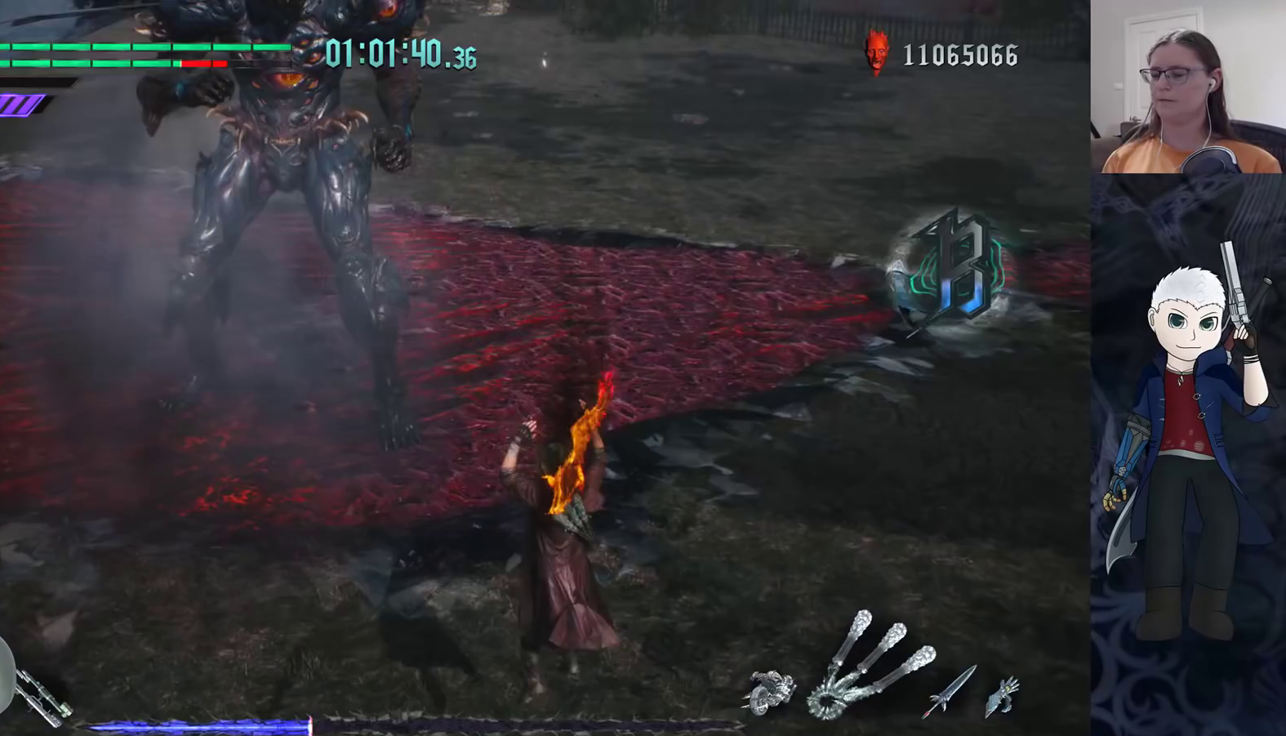
Gameplay with a controller (PlayStation layout); each line is a JSON object with the inputs held at the frame after it. "events" lists button and stick changes between this image and that frame as [ms after this image, input, new state], when the widget could be followed in between. Not read: R1 R3.
{"buttons": ["CIRCLE"], "left_stick": "up", "right_stick": "center", "events": [[150, "CIRCLE", "down"], [250, "CIRCLE", "up"], [317, "CIRCLE", "down"], [383, "CIRCLE", "up"], [483, "CIRCLE", "down"]]}
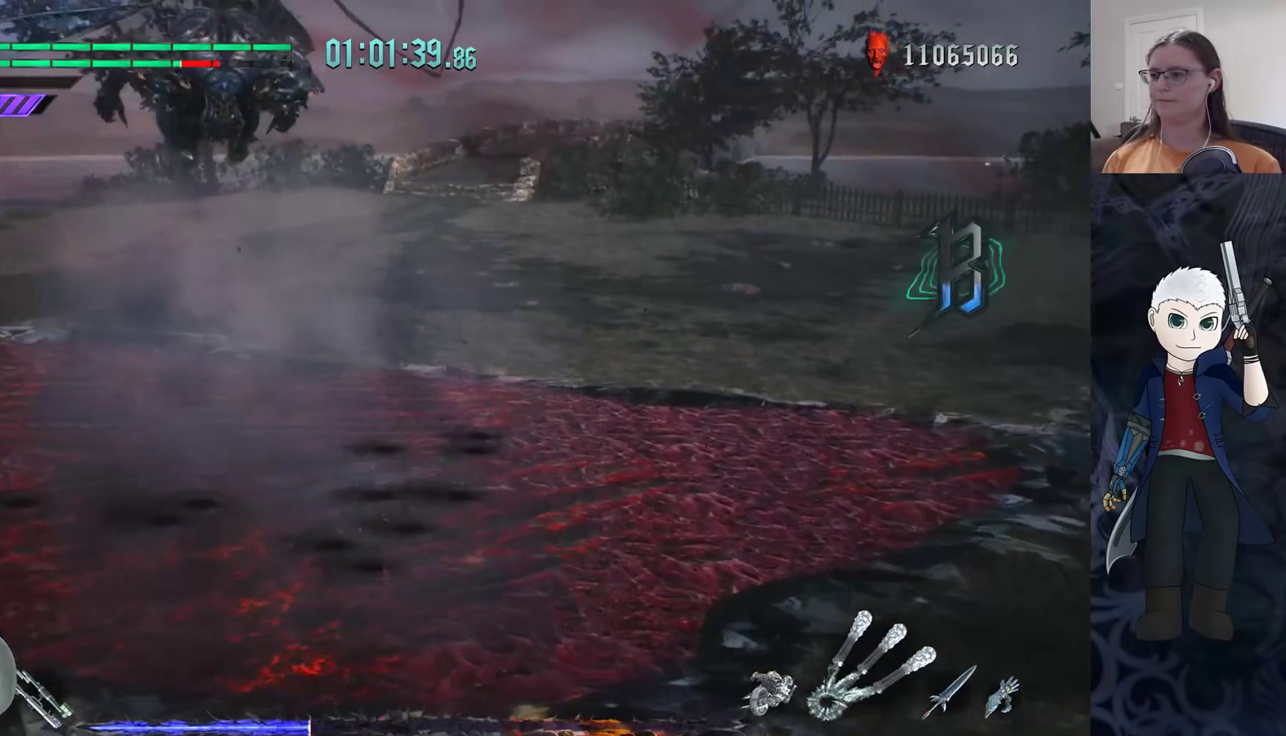
{"buttons": ["R2"], "left_stick": "center", "right_stick": "center", "events": [[50, "CIRCLE", "up"], [217, "left_stick", "center"], [433, "R2", "down"]]}
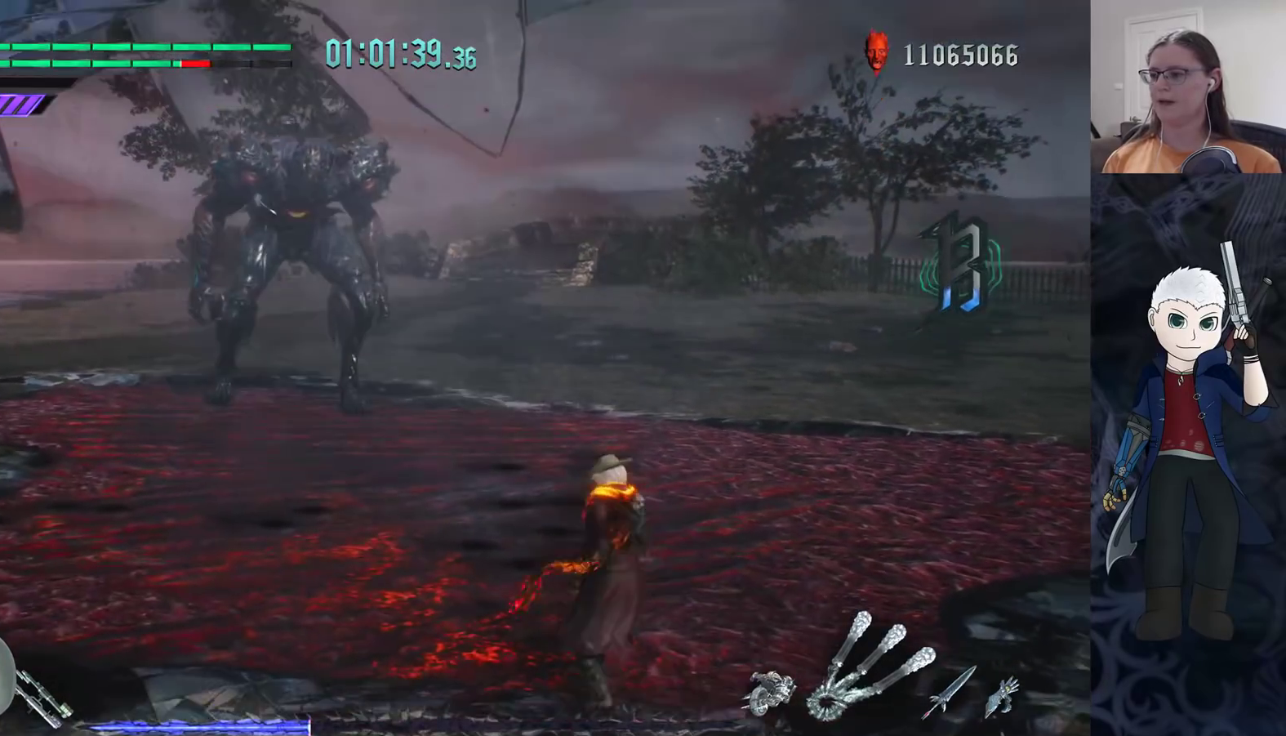
{"buttons": ["R2"], "left_stick": "center", "right_stick": "center", "events": []}
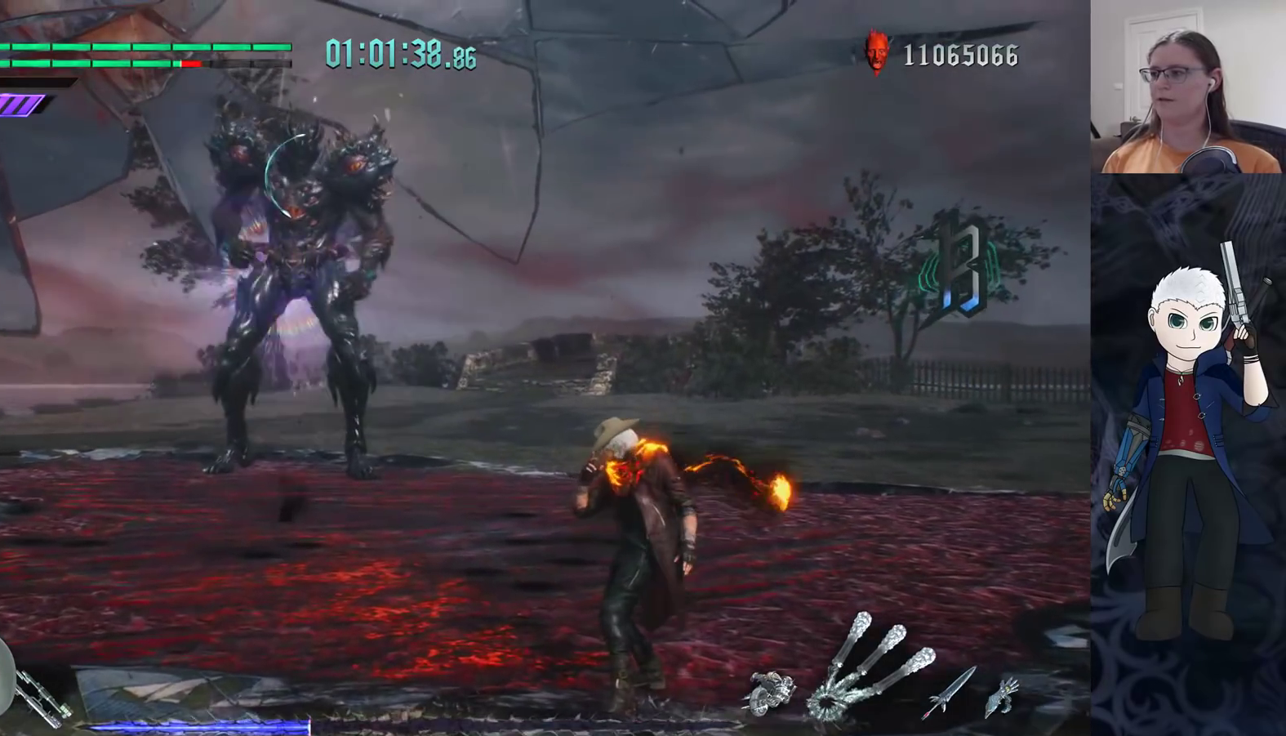
{"buttons": ["CIRCLE", "R2"], "left_stick": "up", "right_stick": "center", "events": [[67, "DPAD_LEFT", "down"], [167, "DPAD_LEFT", "up"], [417, "left_stick", "up"], [450, "CIRCLE", "down"]]}
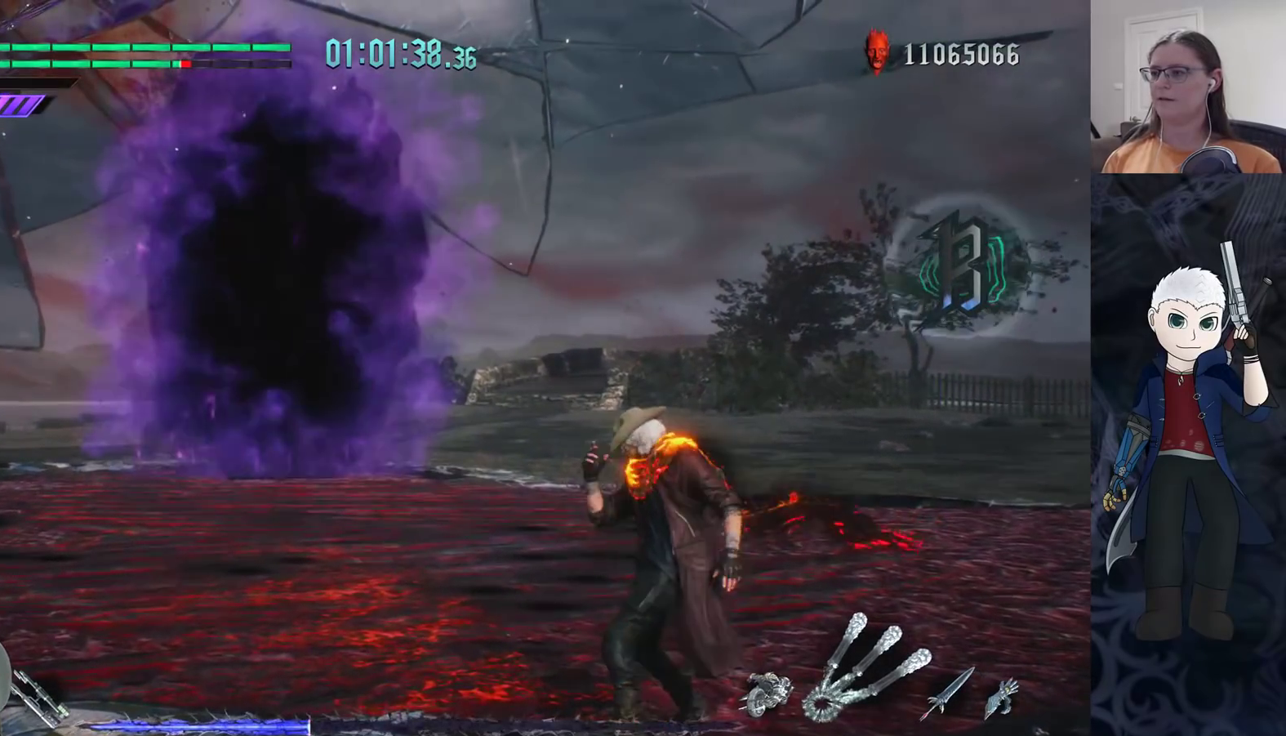
{"buttons": ["CIRCLE", "R2"], "left_stick": "center", "right_stick": "center", "events": [[67, "left_stick", "center"]]}
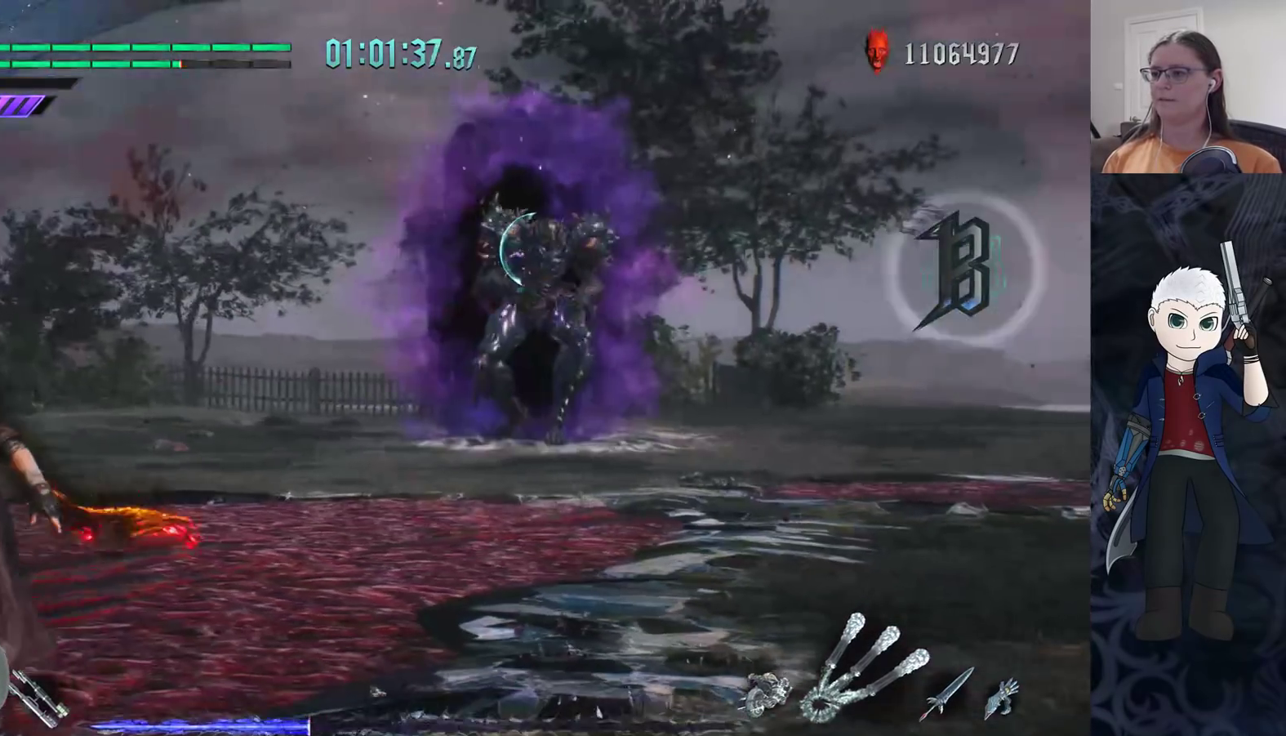
{"buttons": ["CIRCLE", "R2"], "left_stick": "center", "right_stick": "center", "events": []}
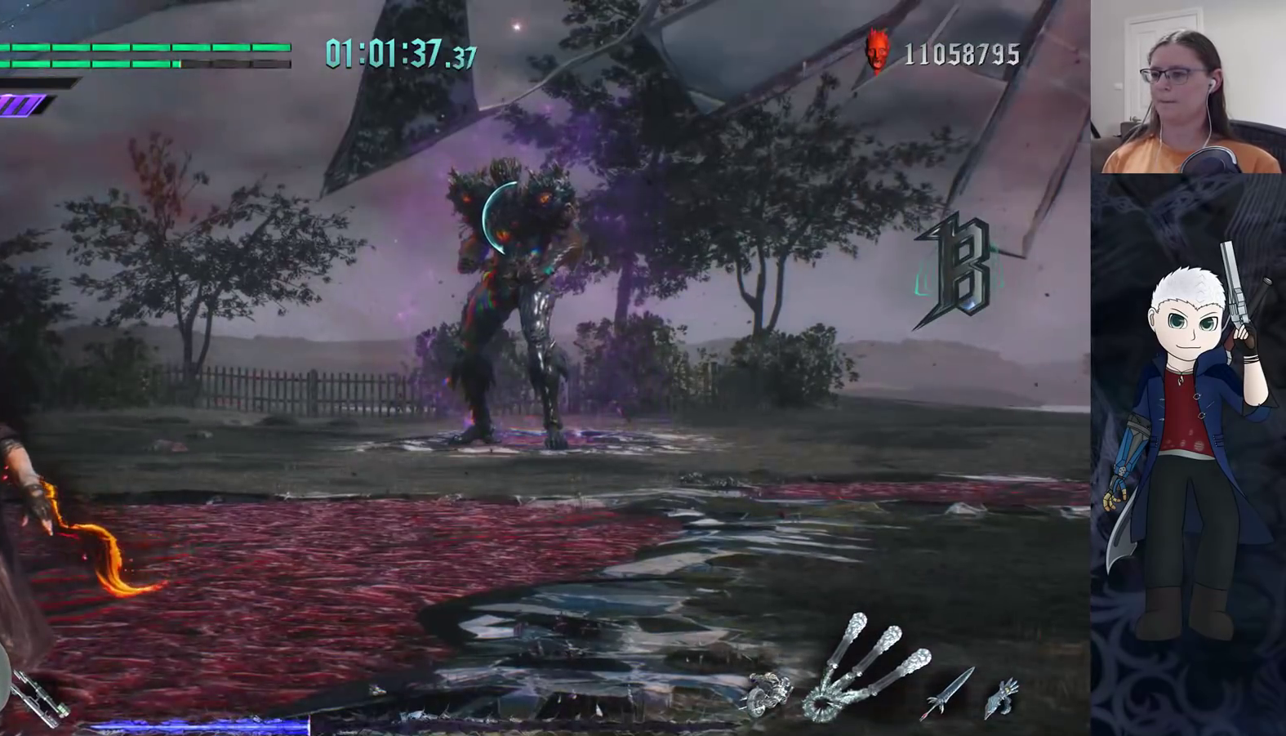
{"buttons": ["CIRCLE", "R2"], "left_stick": "center", "right_stick": "center", "events": []}
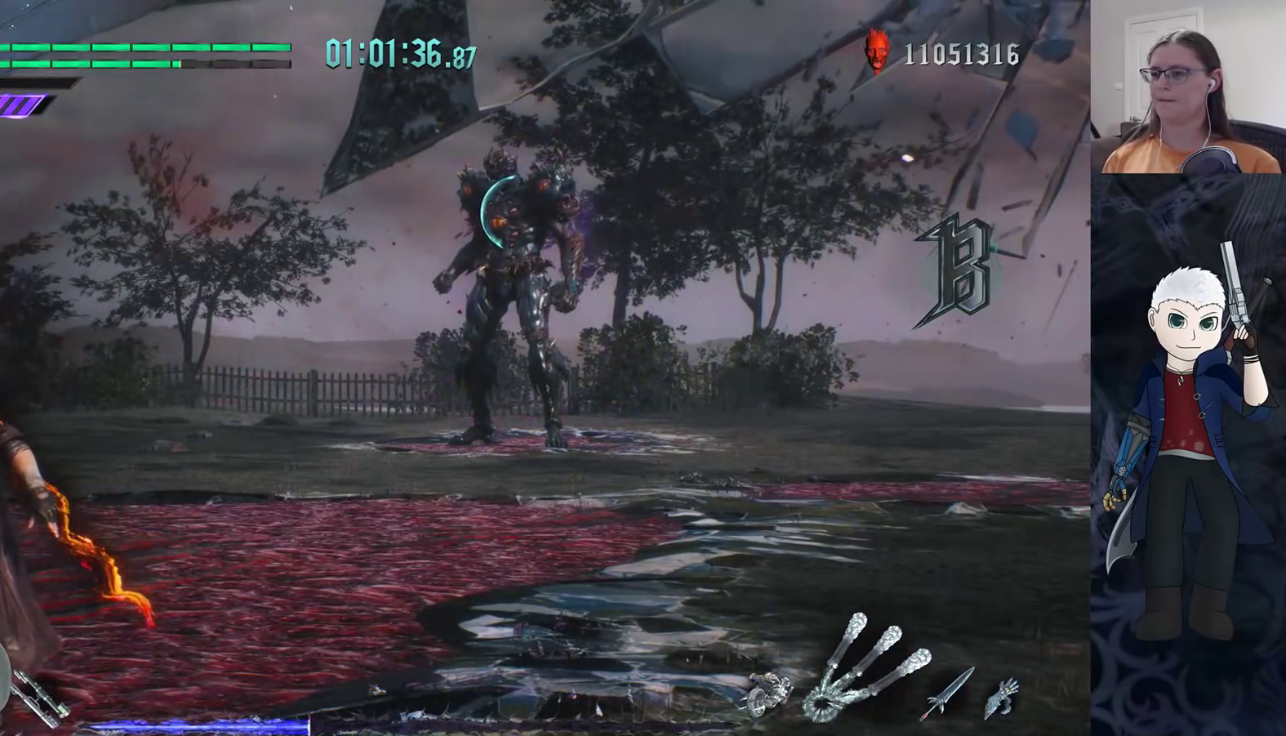
{"buttons": ["CIRCLE", "R2"], "left_stick": "center", "right_stick": "center", "events": []}
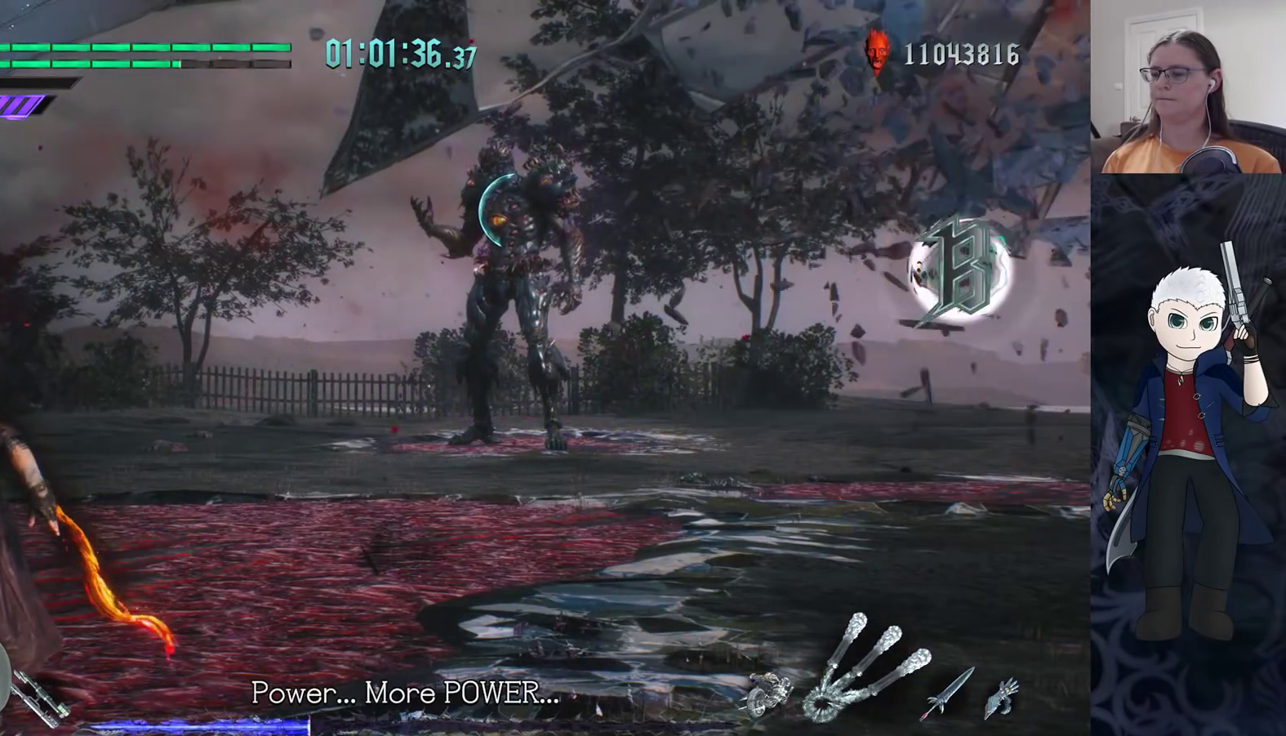
{"buttons": ["CIRCLE", "R2"], "left_stick": "center", "right_stick": "center", "events": []}
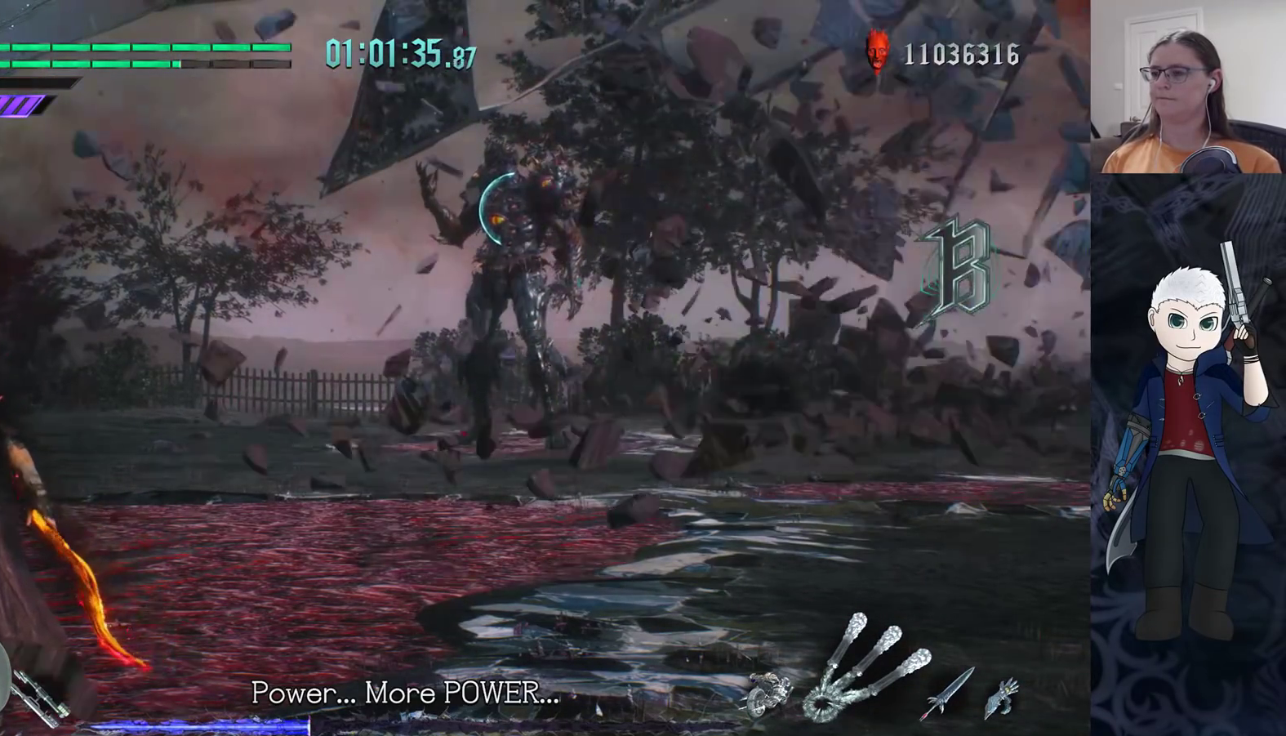
{"buttons": ["CIRCLE", "R2"], "left_stick": "center", "right_stick": "center", "events": []}
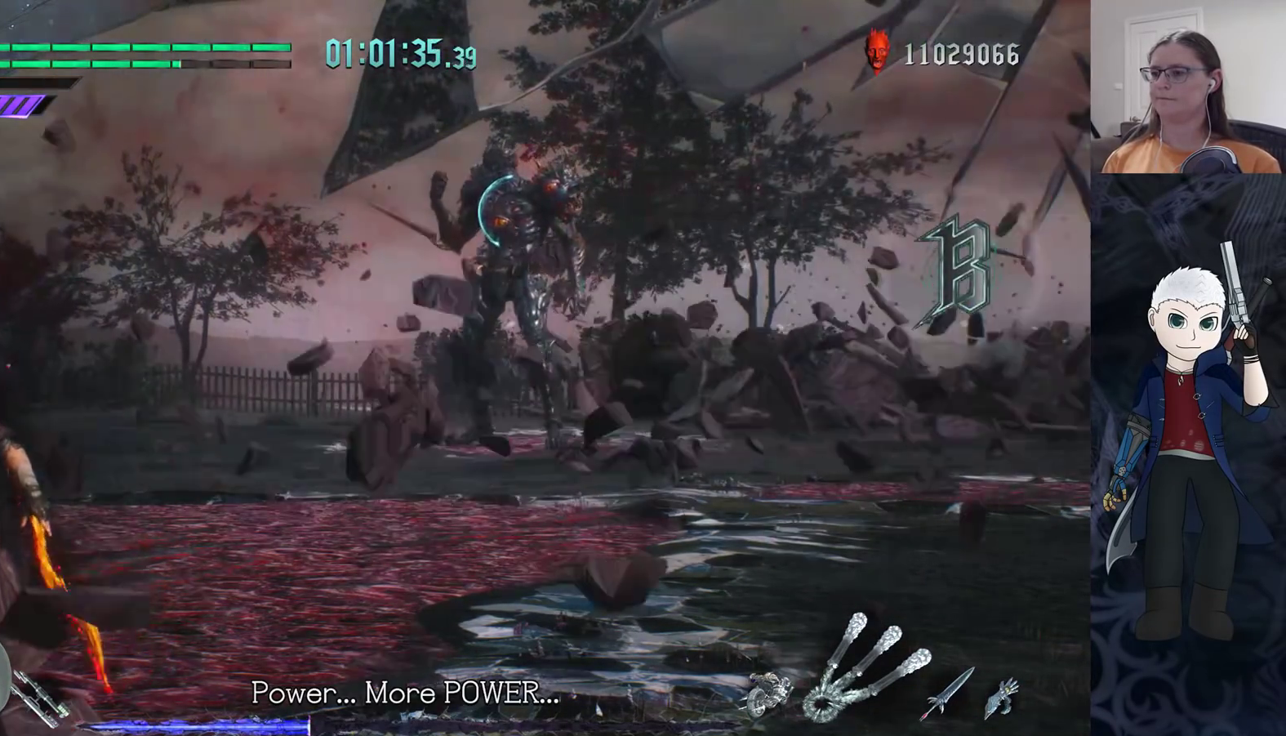
{"buttons": ["CIRCLE", "R2"], "left_stick": "center", "right_stick": "center", "events": []}
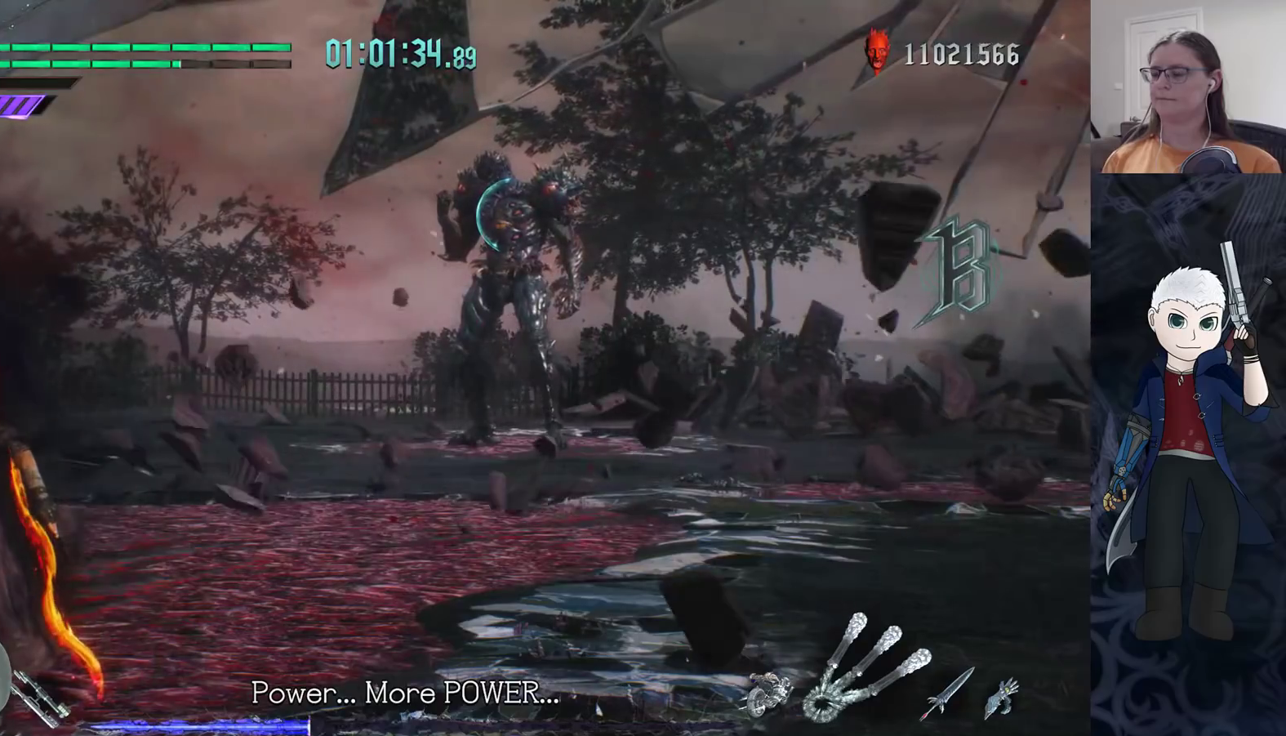
{"buttons": ["CIRCLE", "R2"], "left_stick": "center", "right_stick": "center", "events": []}
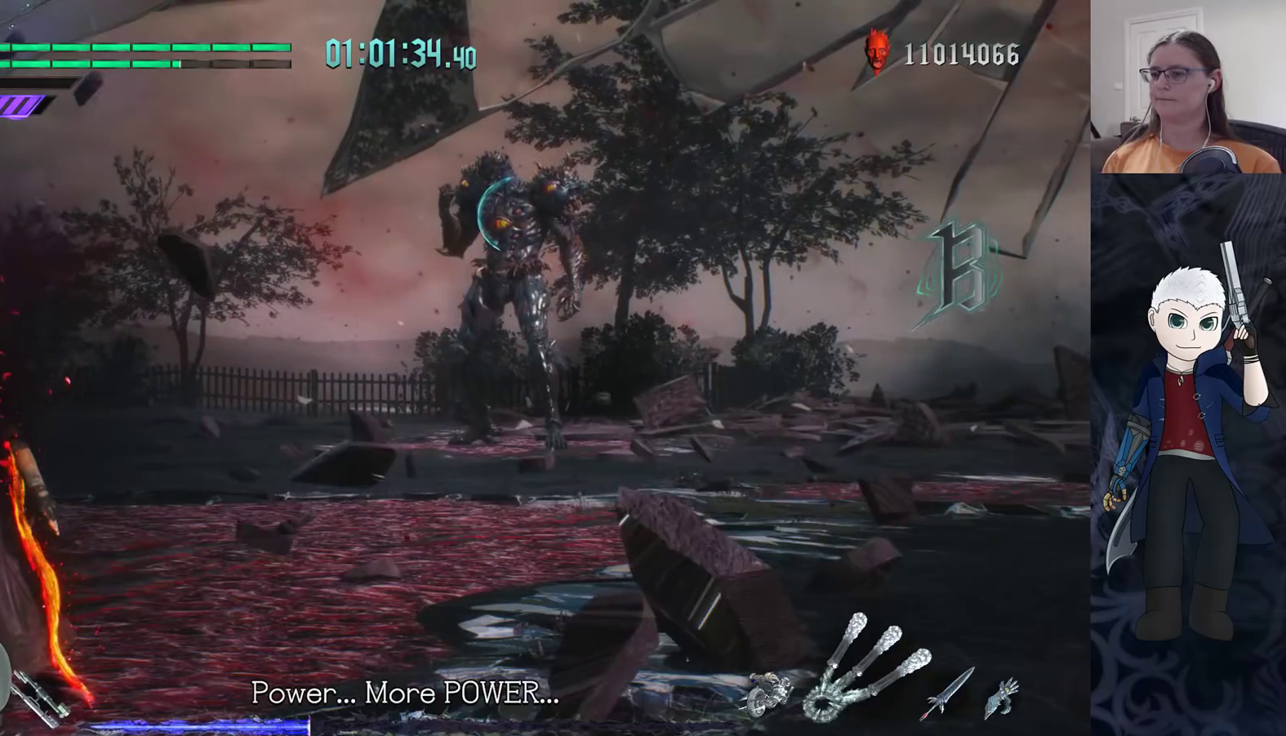
{"buttons": ["CIRCLE", "R2"], "left_stick": "center", "right_stick": "center", "events": []}
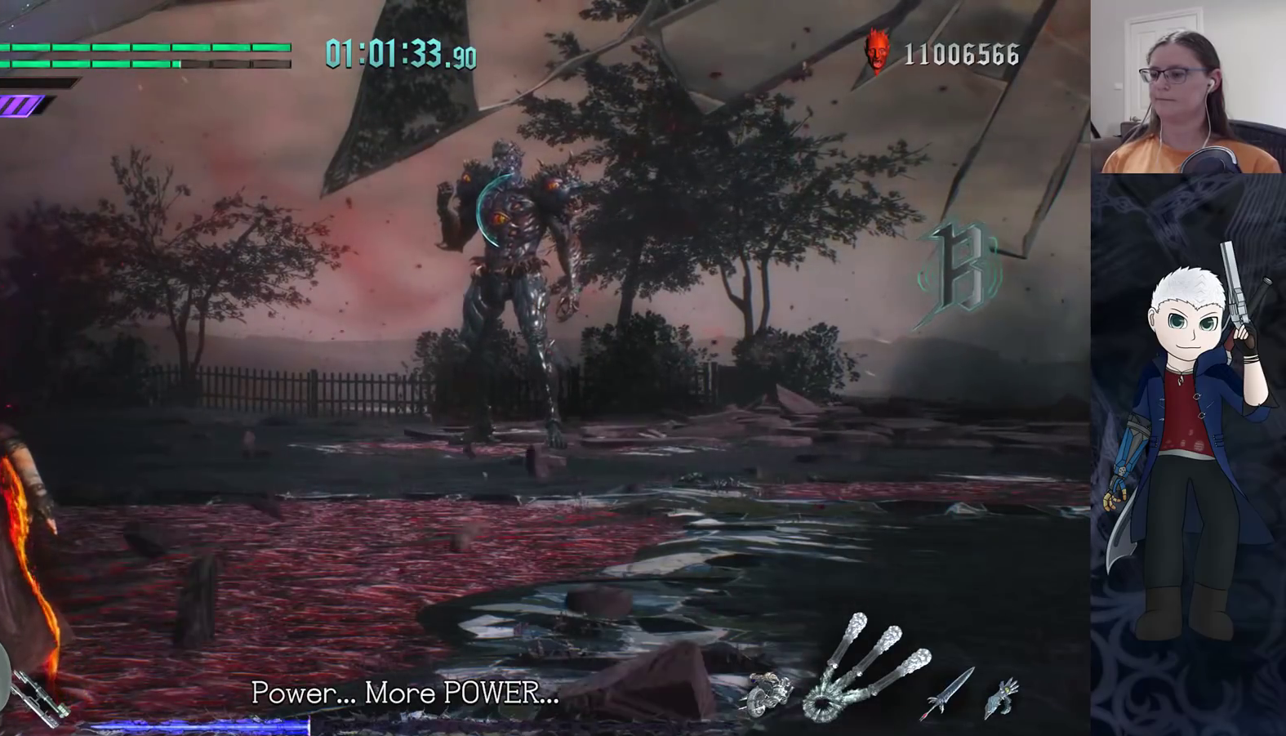
{"buttons": ["CIRCLE", "R2"], "left_stick": "center", "right_stick": "center", "events": []}
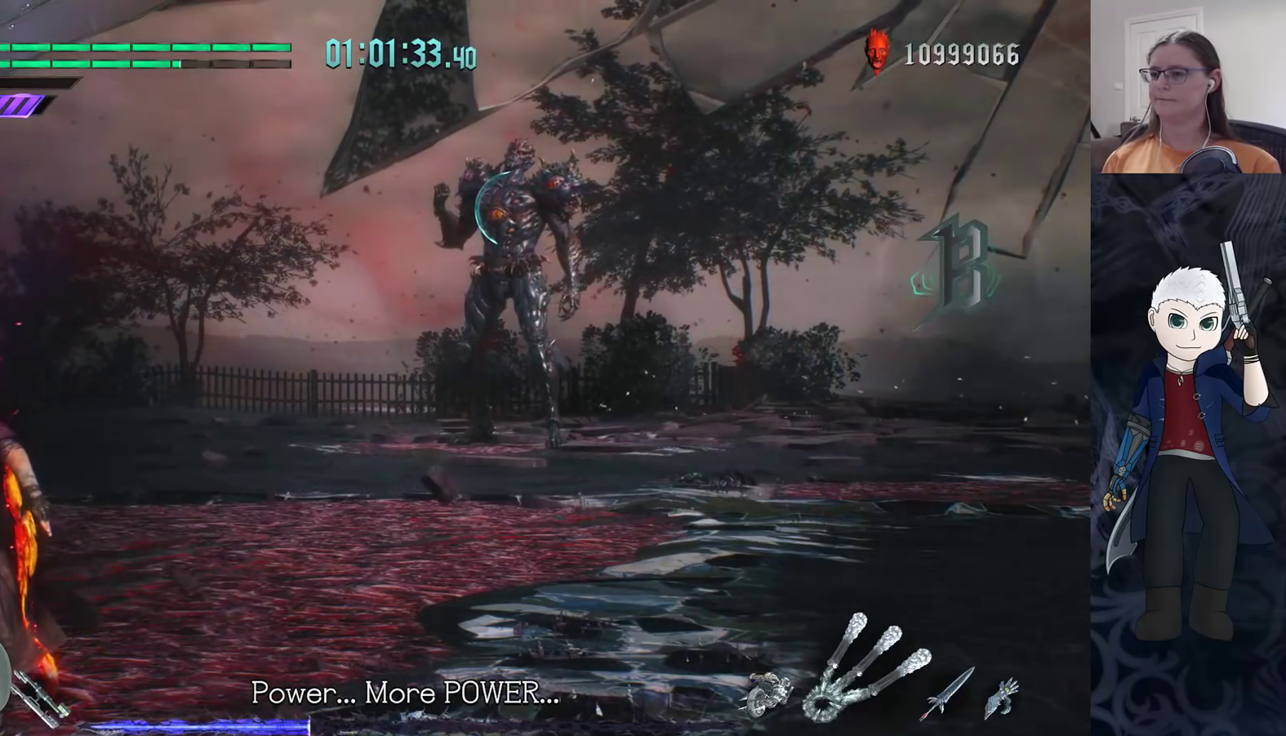
{"buttons": ["CIRCLE", "R2"], "left_stick": "center", "right_stick": "center", "events": []}
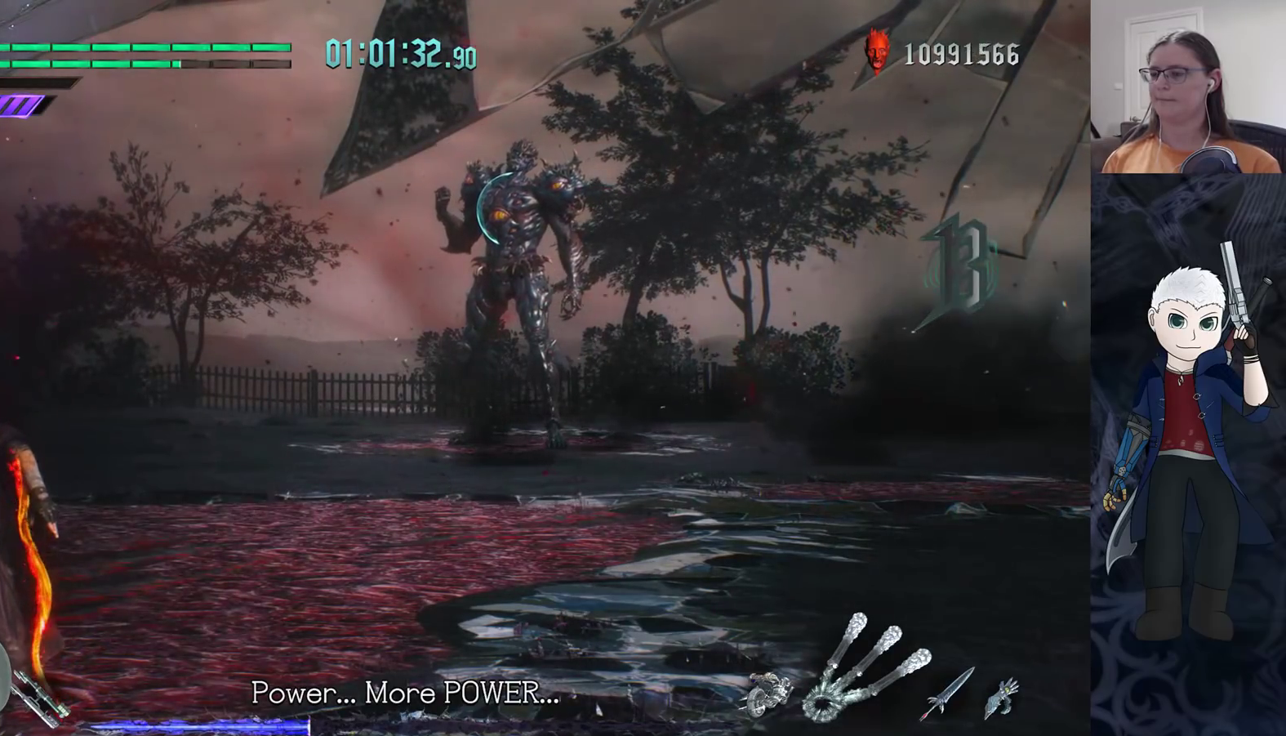
{"buttons": ["CIRCLE", "R2"], "left_stick": "center", "right_stick": "center", "events": []}
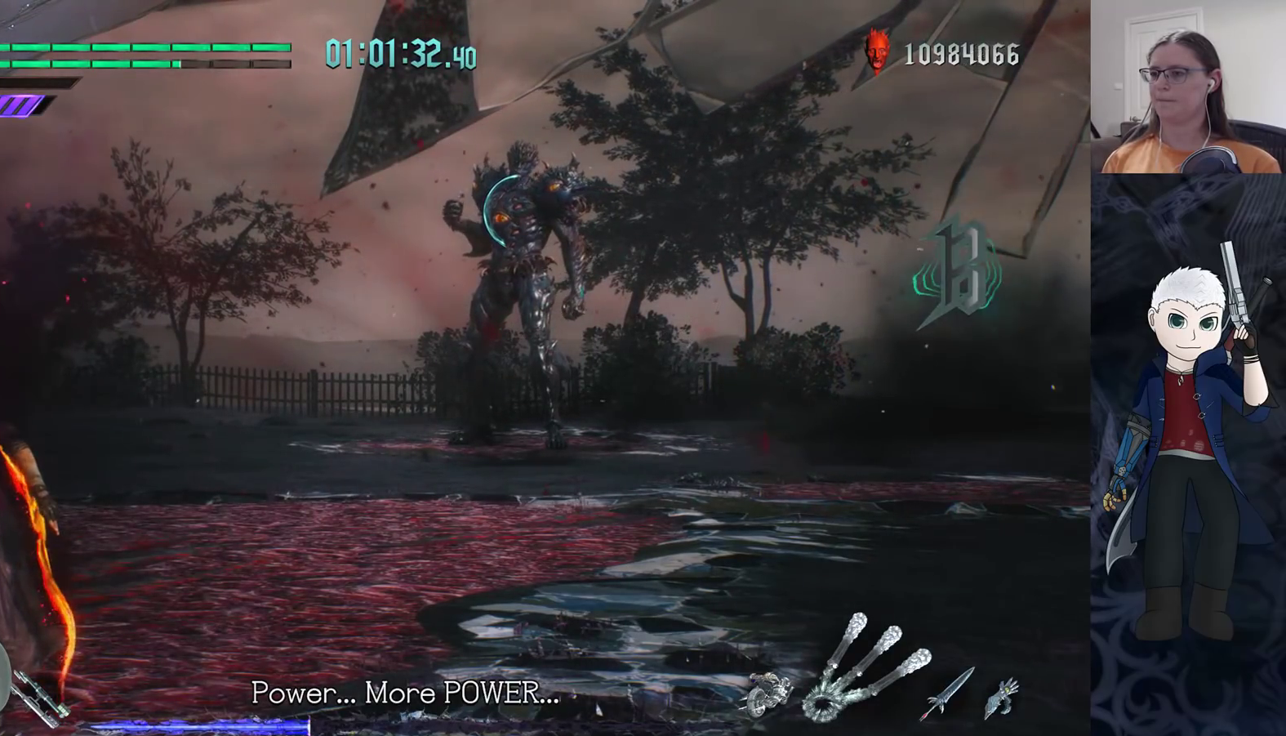
{"buttons": ["CIRCLE", "R2"], "left_stick": "center", "right_stick": "center", "events": []}
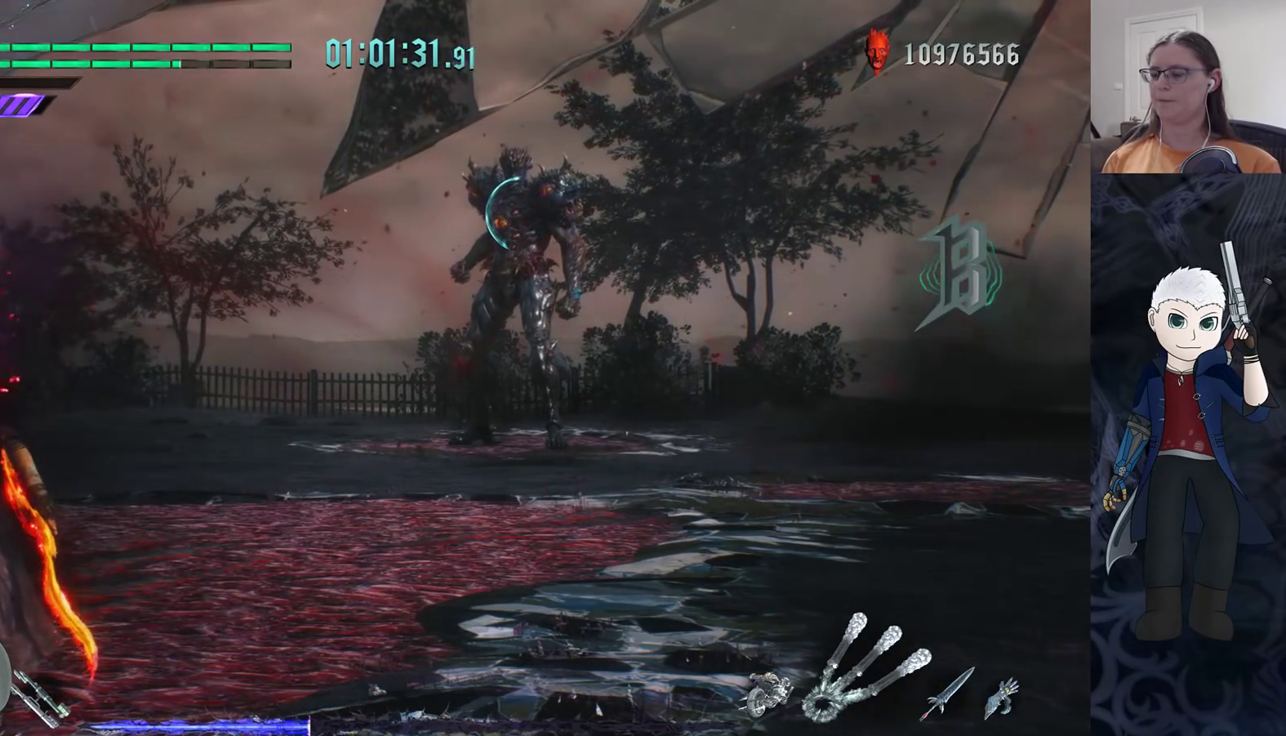
{"buttons": ["CIRCLE", "R2"], "left_stick": "center", "right_stick": "center", "events": []}
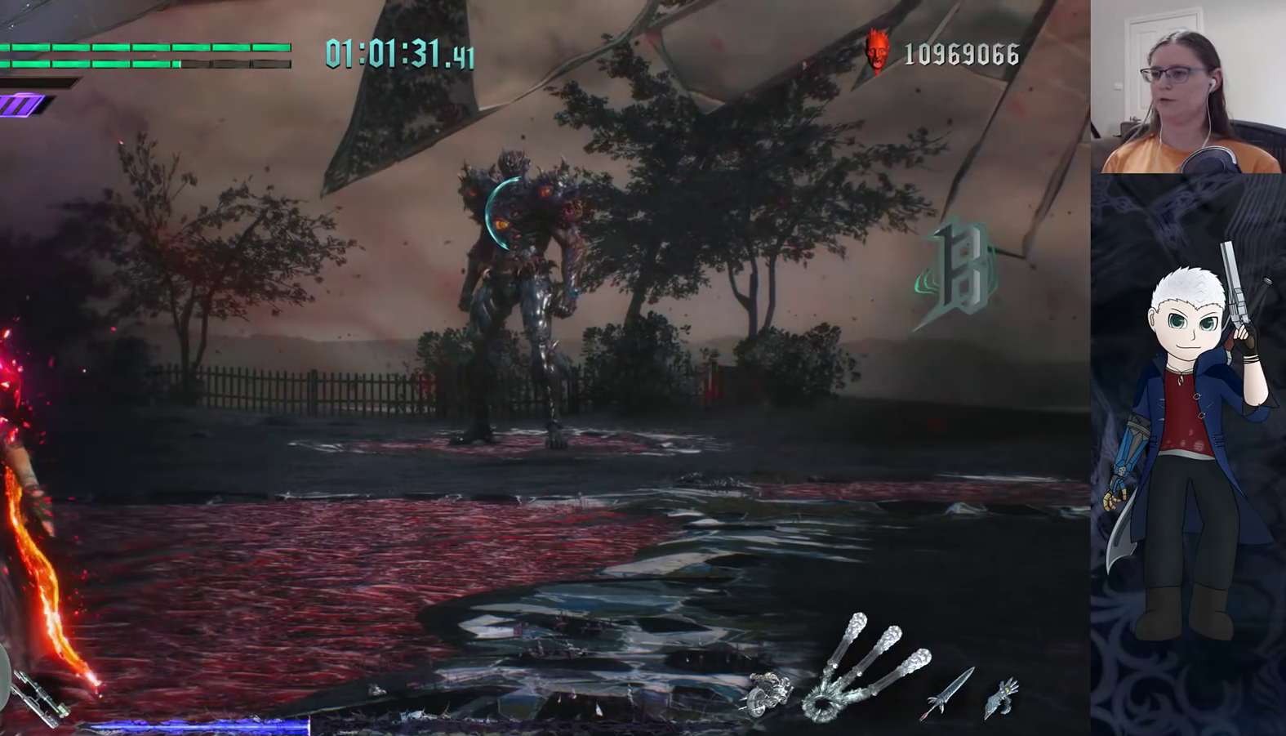
{"buttons": ["CIRCLE", "R2"], "left_stick": "center", "right_stick": "center", "events": []}
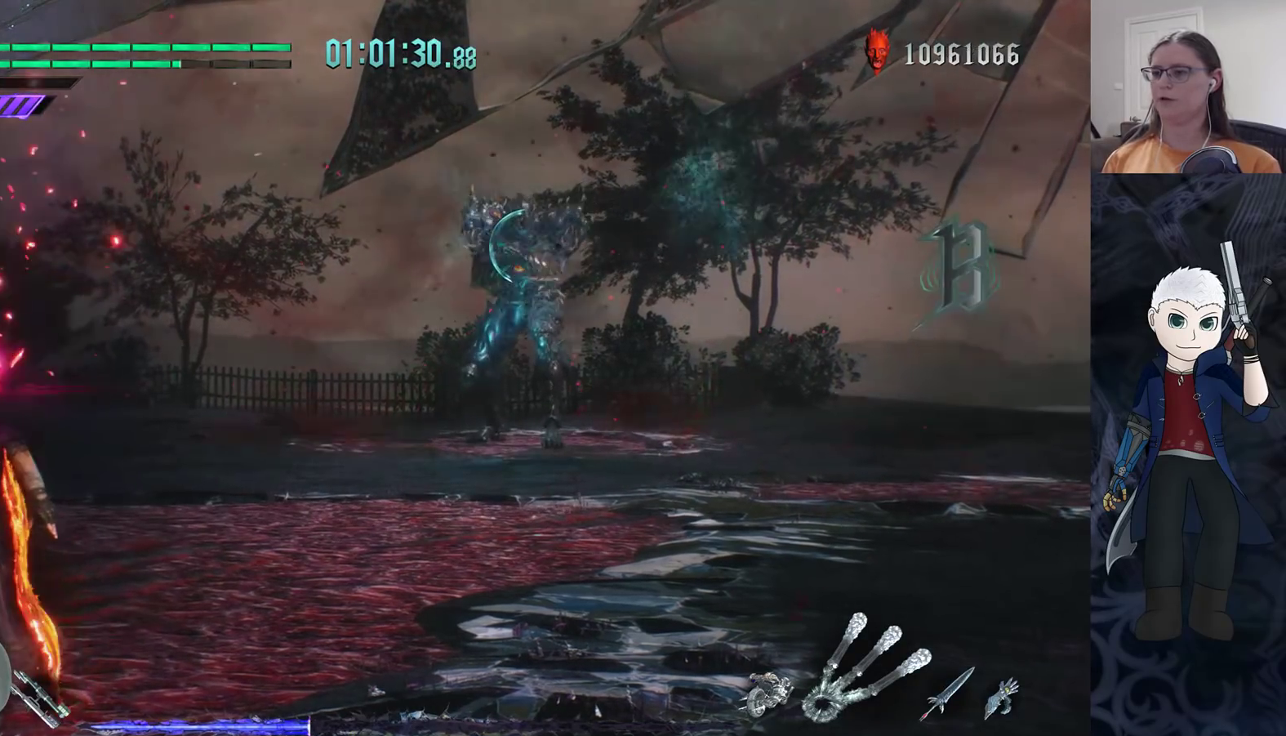
{"buttons": ["CIRCLE", "R2"], "left_stick": "center", "right_stick": "center", "events": []}
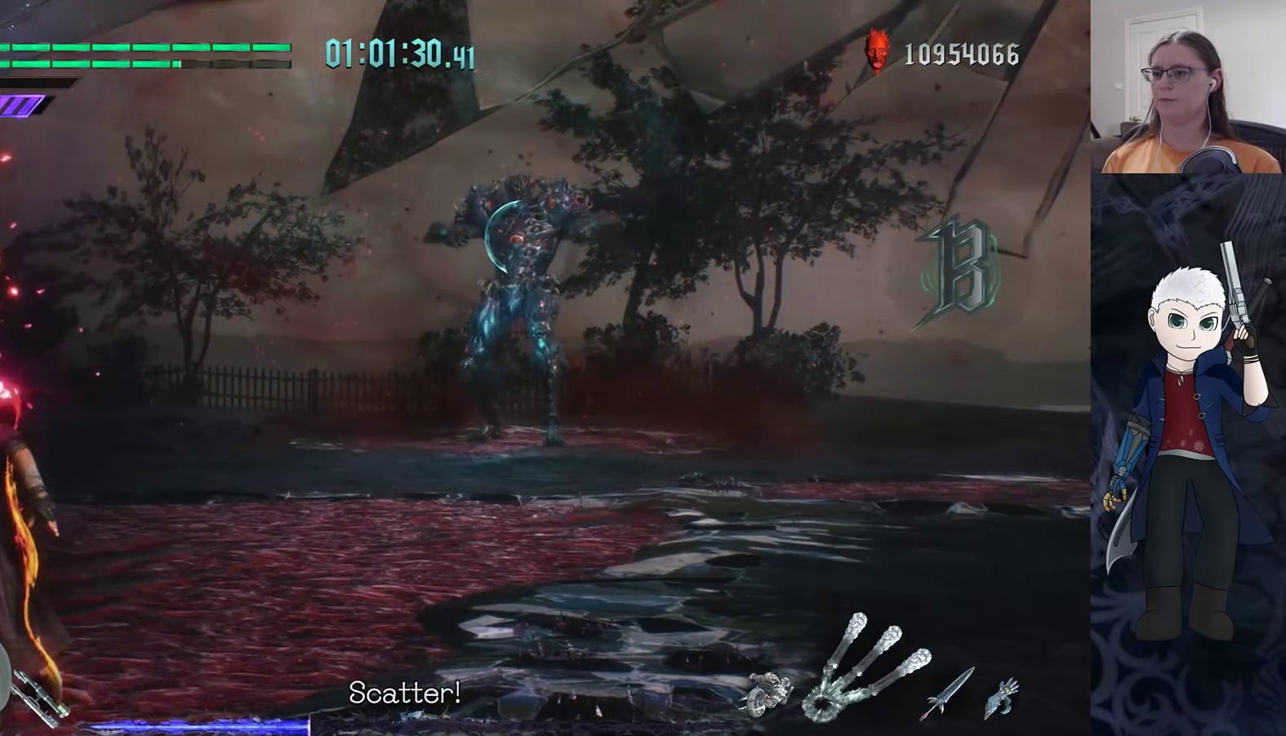
{"buttons": ["CIRCLE", "R2"], "left_stick": "center", "right_stick": "center", "events": []}
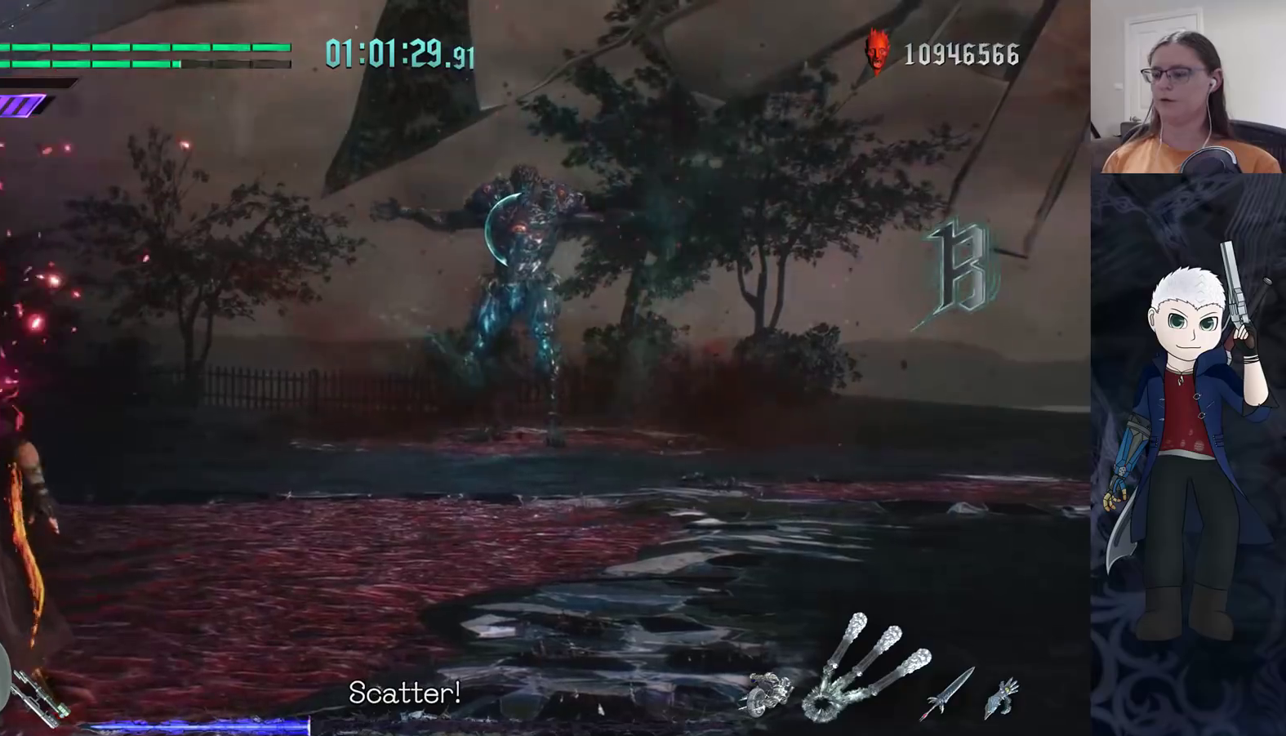
{"buttons": ["CIRCLE", "R2"], "left_stick": "center", "right_stick": "center", "events": []}
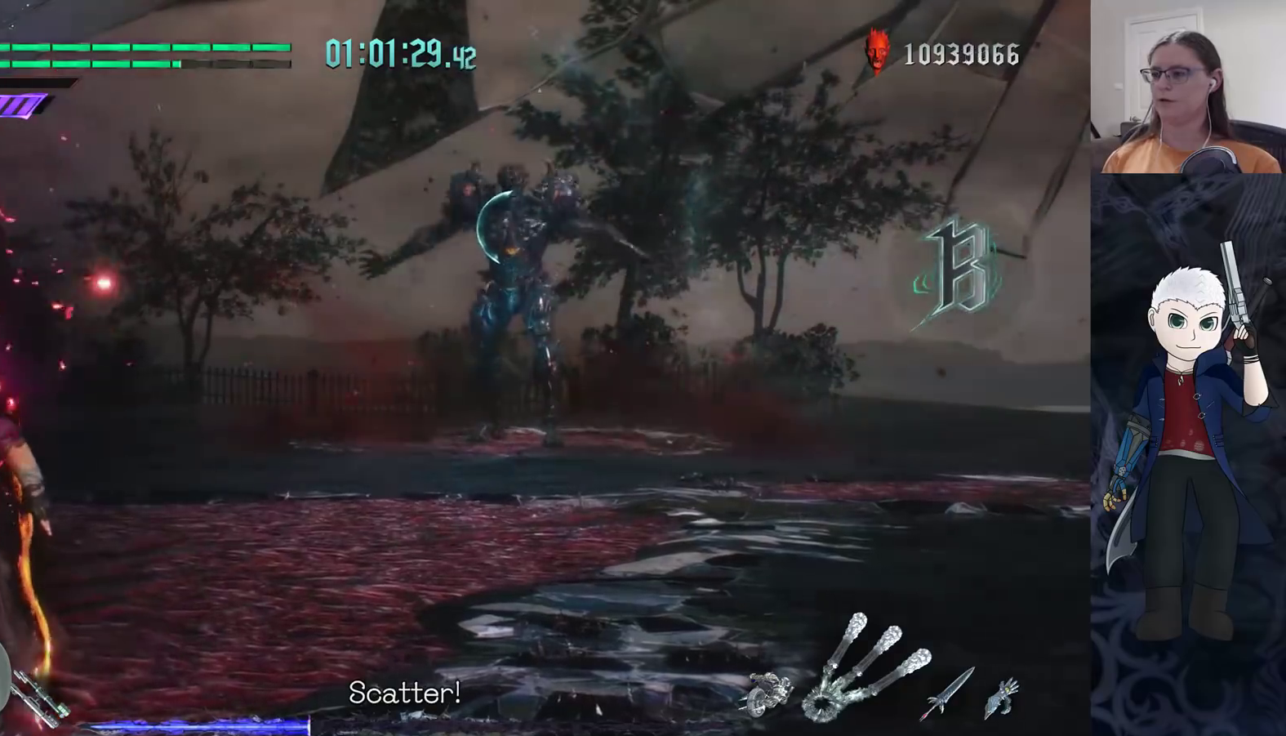
{"buttons": ["R2"], "left_stick": "center", "right_stick": "center", "events": [[67, "CIRCLE", "up"], [133, "L1", "down"], [233, "L1", "up"]]}
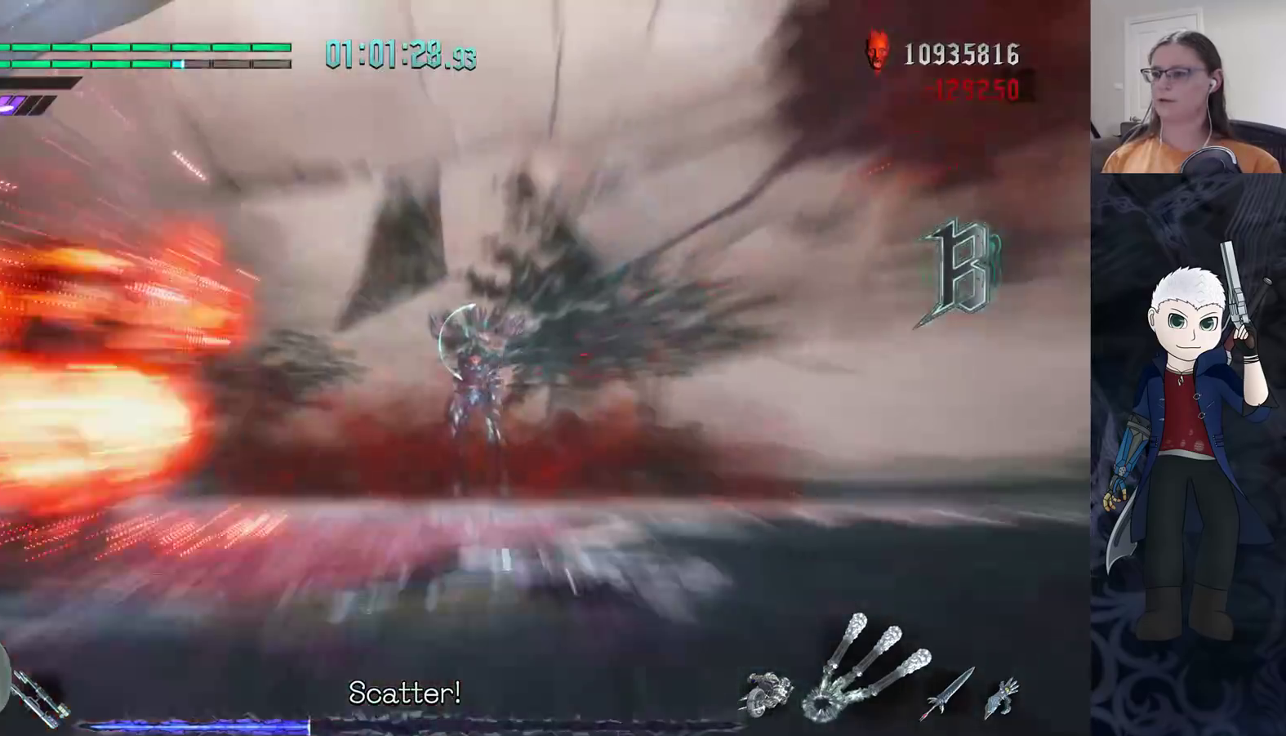
{"buttons": ["R2"], "left_stick": "center", "right_stick": "center", "events": []}
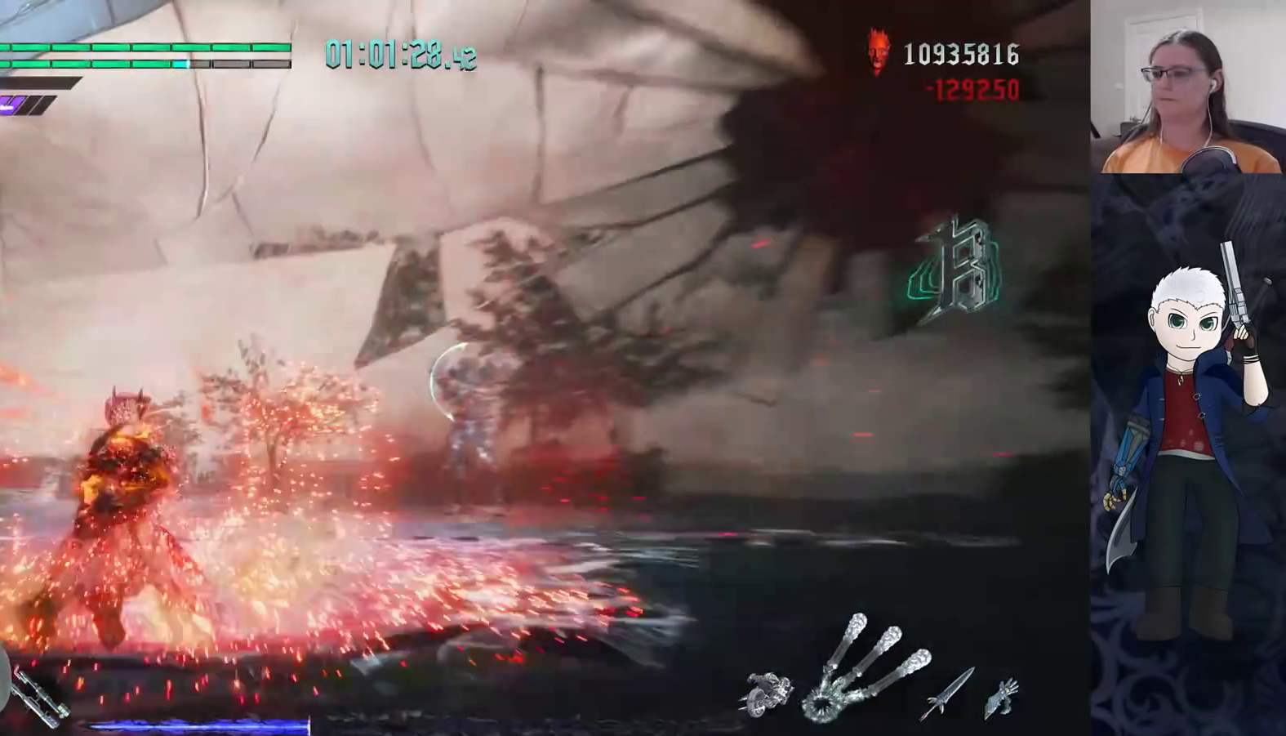
{"buttons": [], "left_stick": "center", "right_stick": "center", "events": [[250, "R2", "up"]]}
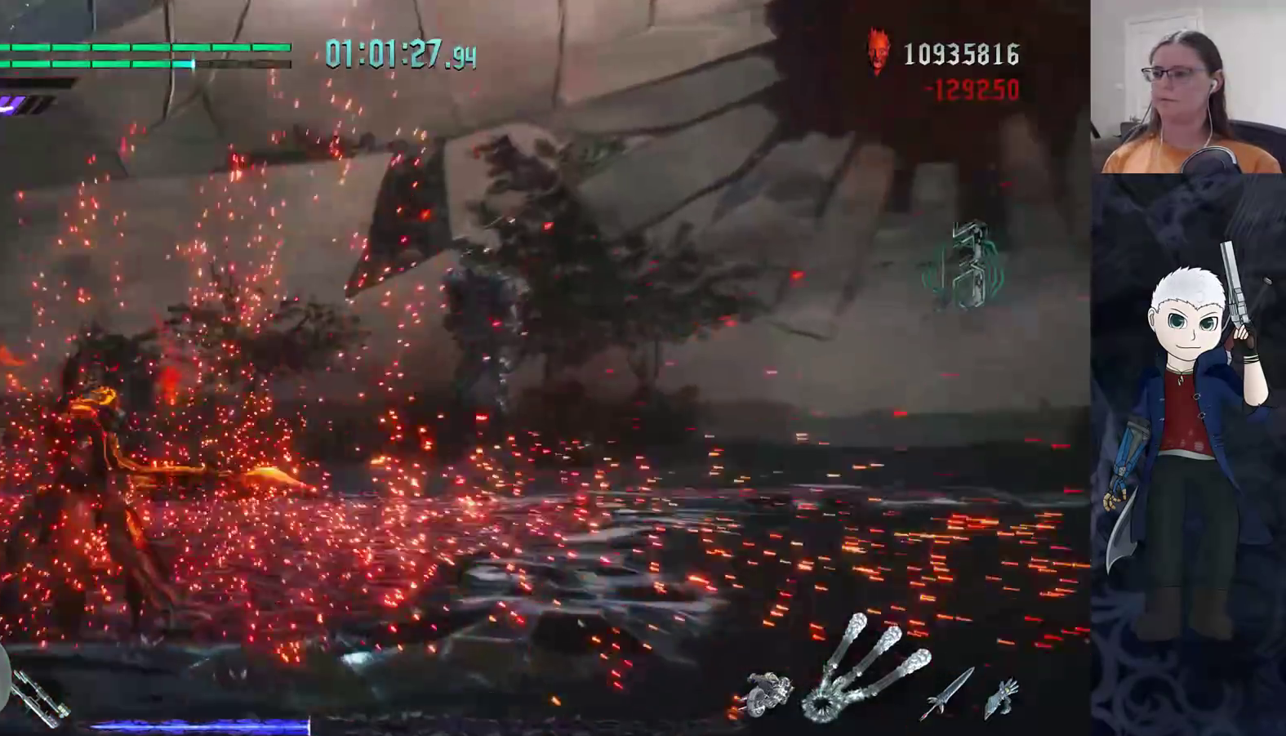
{"buttons": [], "left_stick": "center", "right_stick": "center", "events": []}
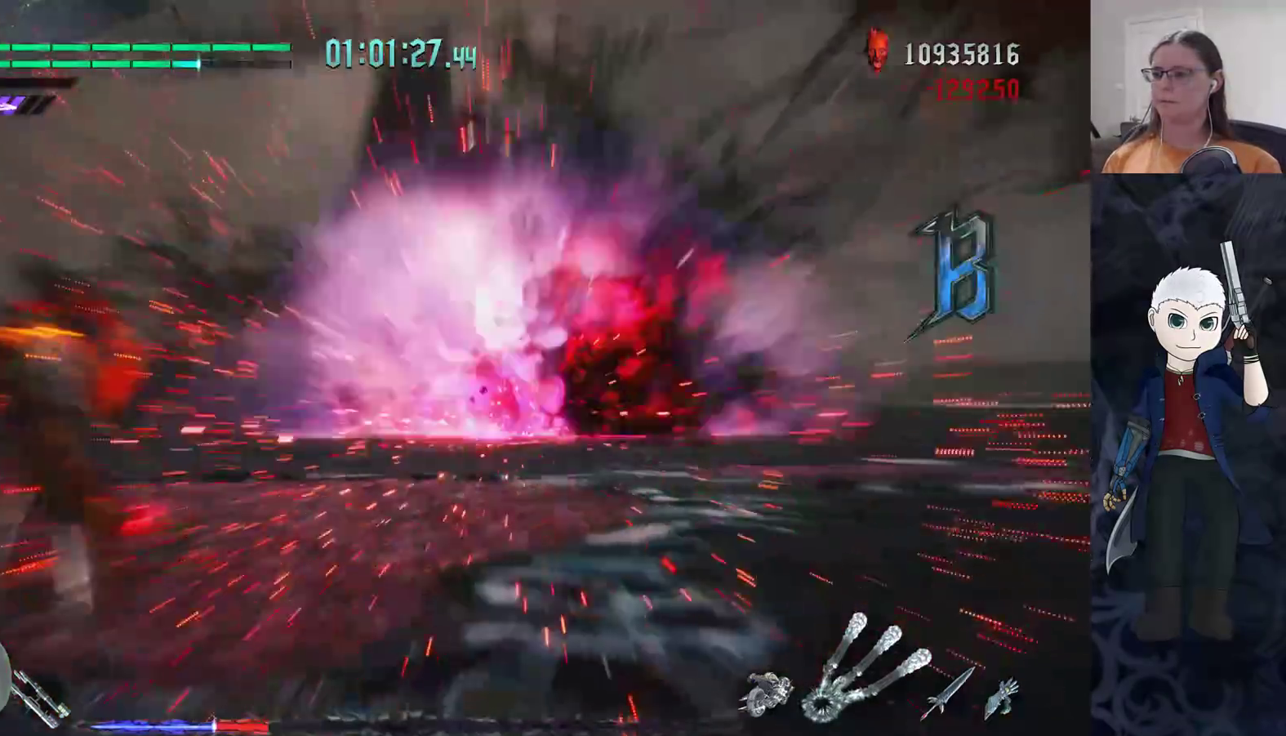
{"buttons": [], "left_stick": "center", "right_stick": "center", "events": []}
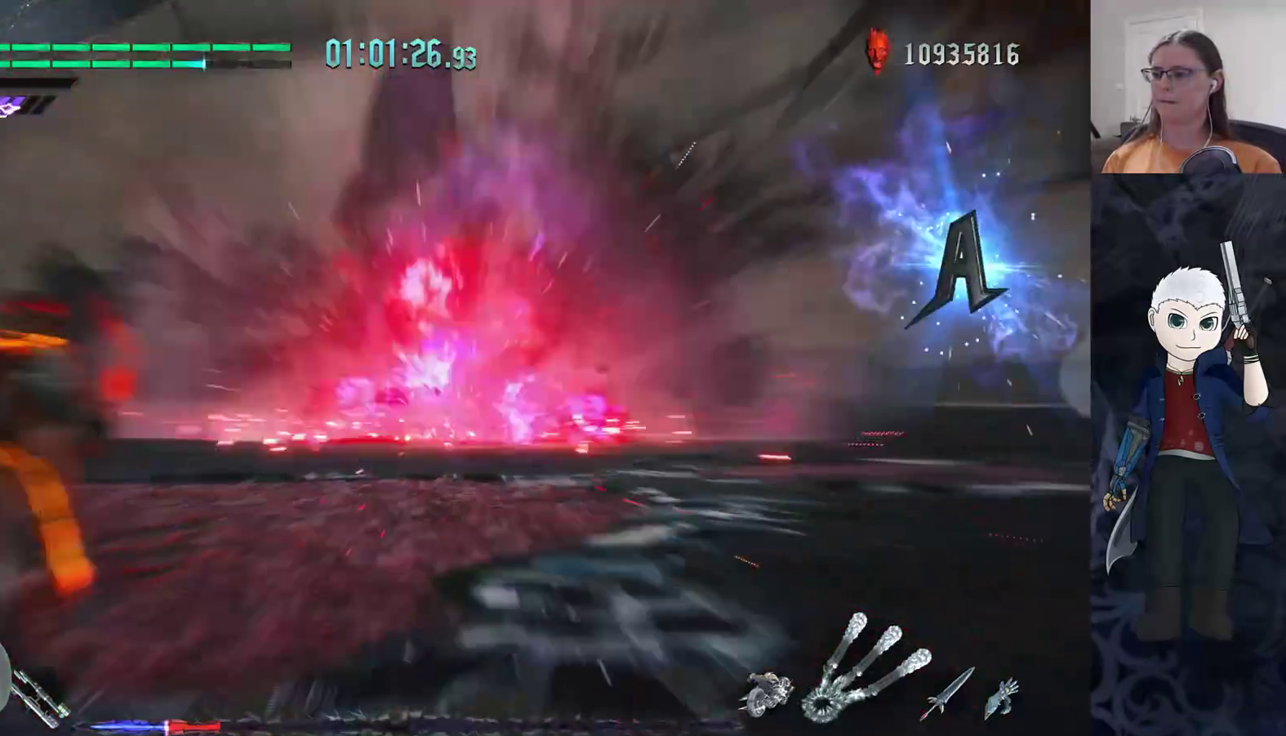
{"buttons": [], "left_stick": "center", "right_stick": "center", "events": []}
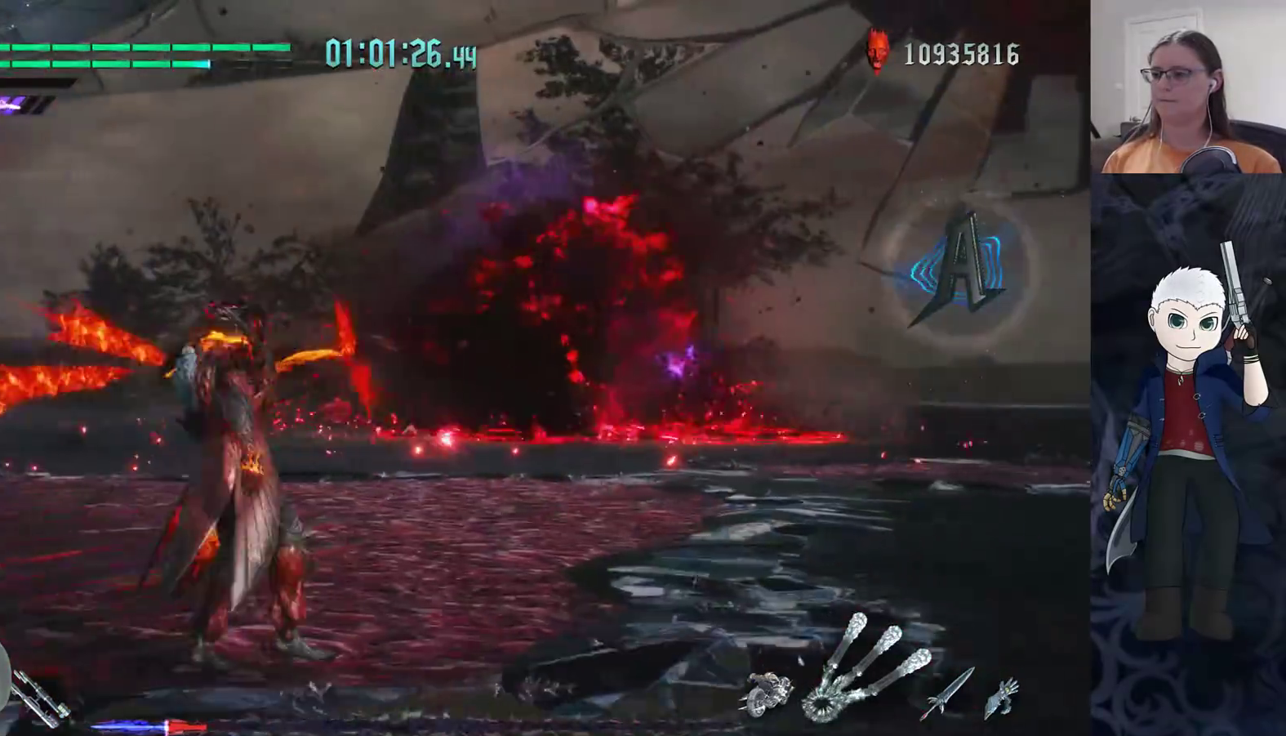
{"buttons": ["L1"], "left_stick": "up-left", "right_stick": "center", "events": [[33, "DPAD_UP", "down"], [150, "DPAD_UP", "up"], [400, "left_stick", "up-left"], [500, "L1", "down"]]}
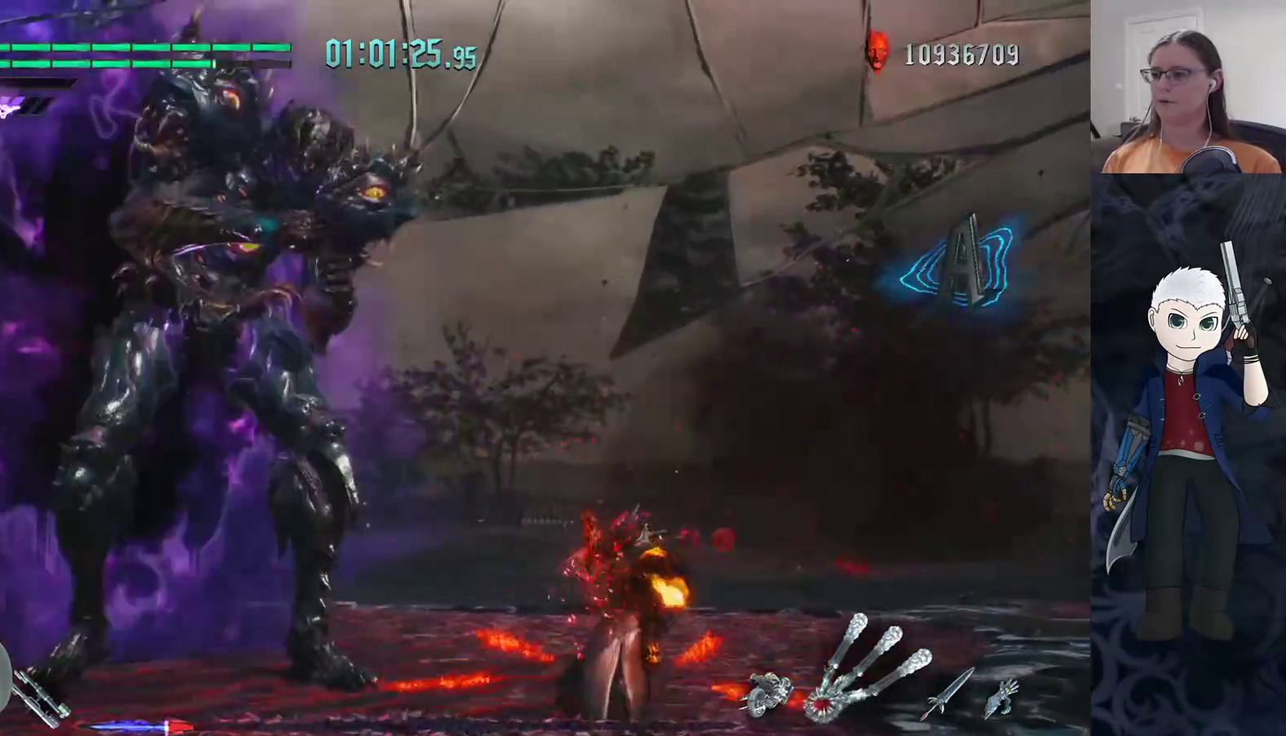
{"buttons": ["L2"], "left_stick": "up", "right_stick": "center", "events": [[67, "L1", "up"], [133, "R2", "down"], [383, "R2", "up"], [483, "L2", "down"], [483, "left_stick", "up"]]}
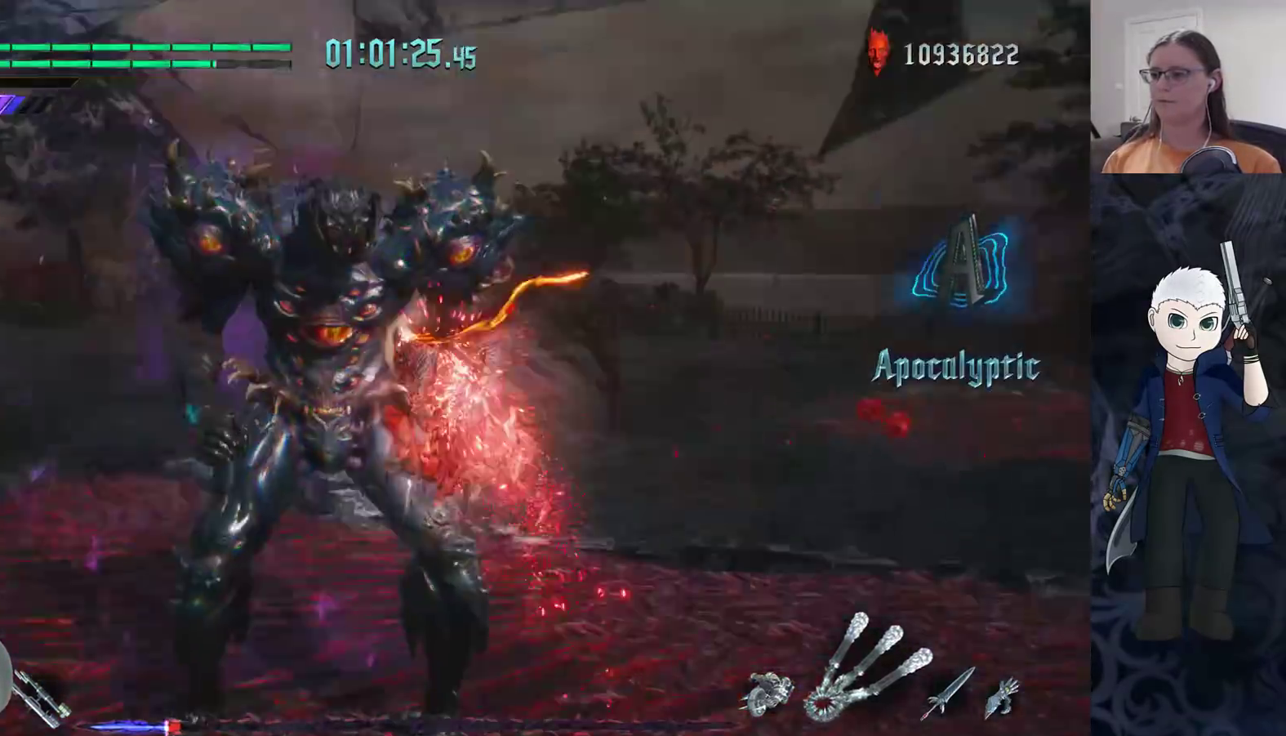
{"buttons": ["TRIANGLE", "R2"], "left_stick": "center", "right_stick": "center", "events": [[117, "L2", "up"], [117, "R2", "down"], [250, "R2", "up"], [267, "R2", "down"], [267, "left_stick", "center"], [283, "TRIANGLE", "down"], [350, "TRIANGLE", "up"], [417, "TRIANGLE", "down"]]}